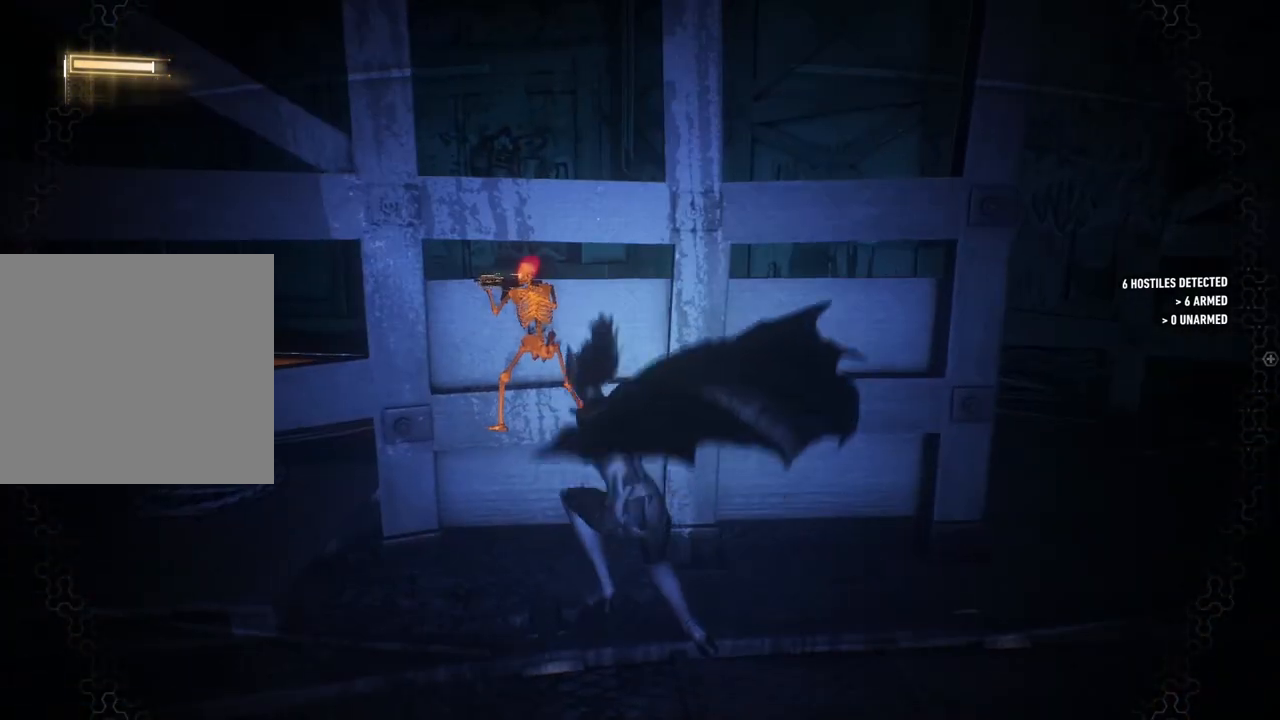
Gameplay with a controller (Xbox layout); each line is a JSON object with the inputs held at the frame after it. "events" lists button and stick changes between this image and that frame as [ms after this image, input, new state], when the widget could be followed in between.
{"buttons": ["R2"], "left_stick": "right", "right_stick": "left", "events": [[417, "right_stick", "left"]]}
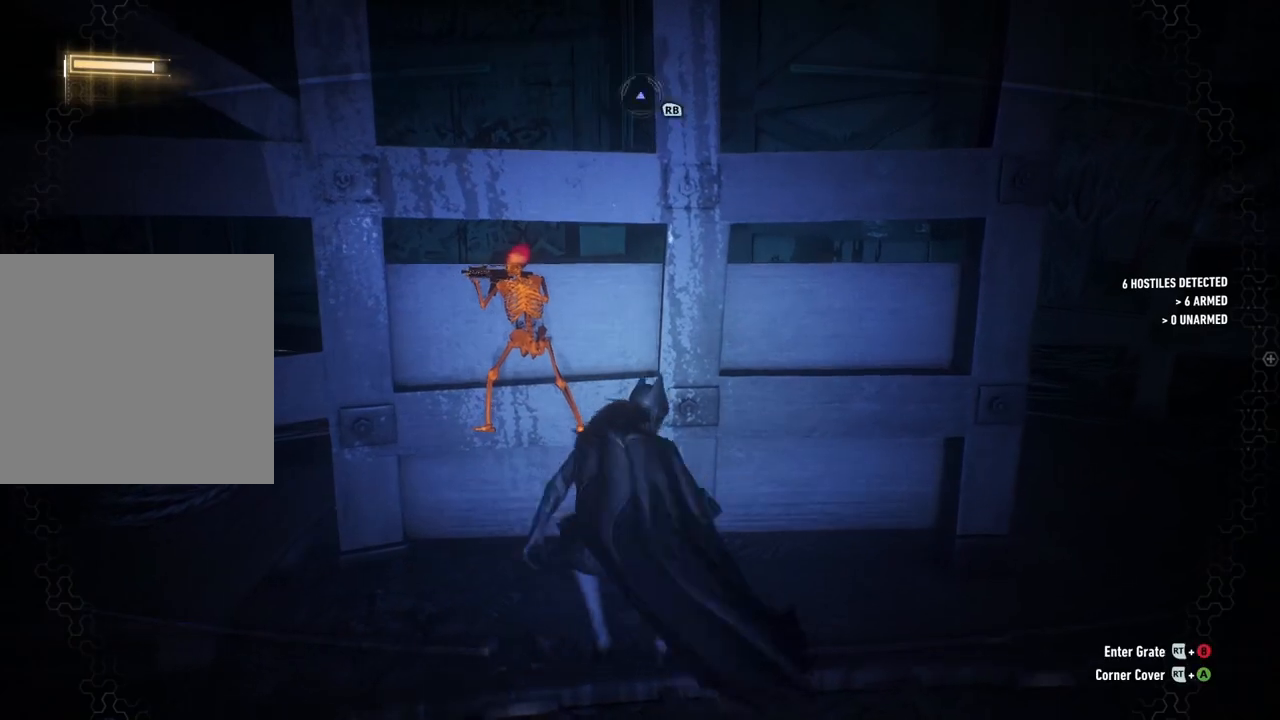
{"buttons": ["R2"], "left_stick": "right", "right_stick": "center", "events": [[400, "right_stick", "center"]]}
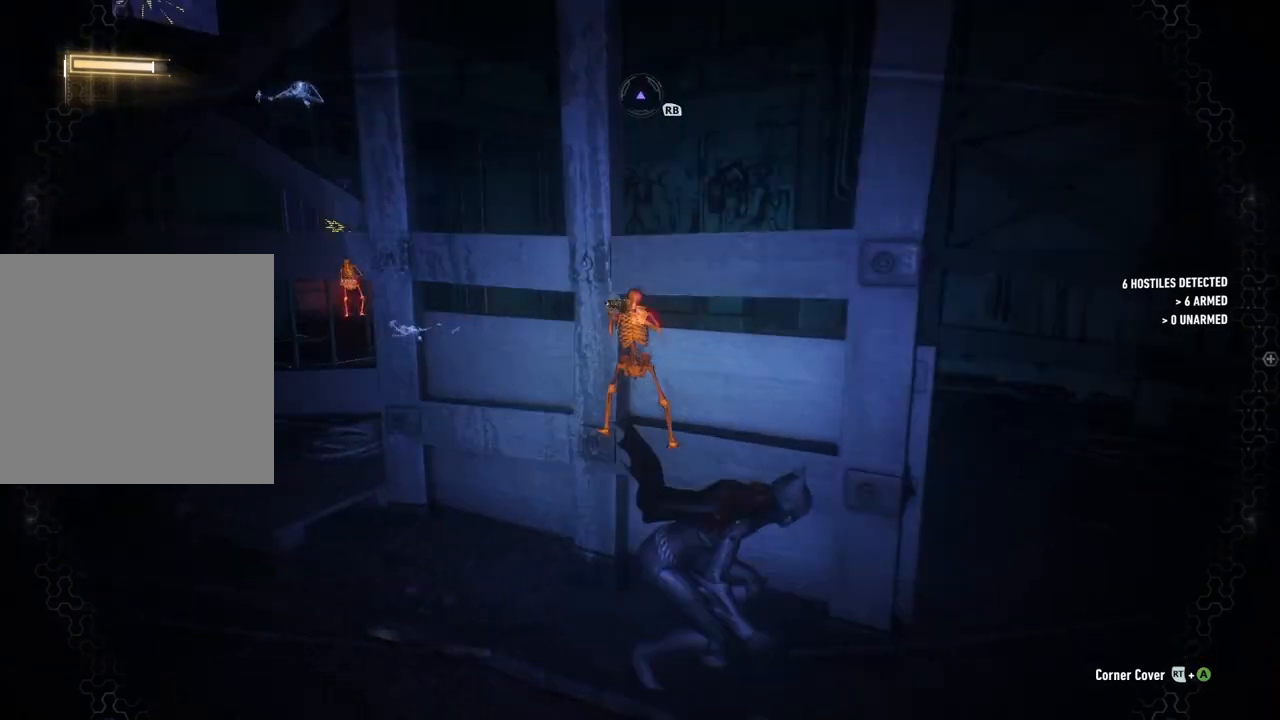
{"buttons": ["R2"], "left_stick": "up-right", "right_stick": "left", "events": [[117, "right_stick", "left"], [467, "left_stick", "up-right"]]}
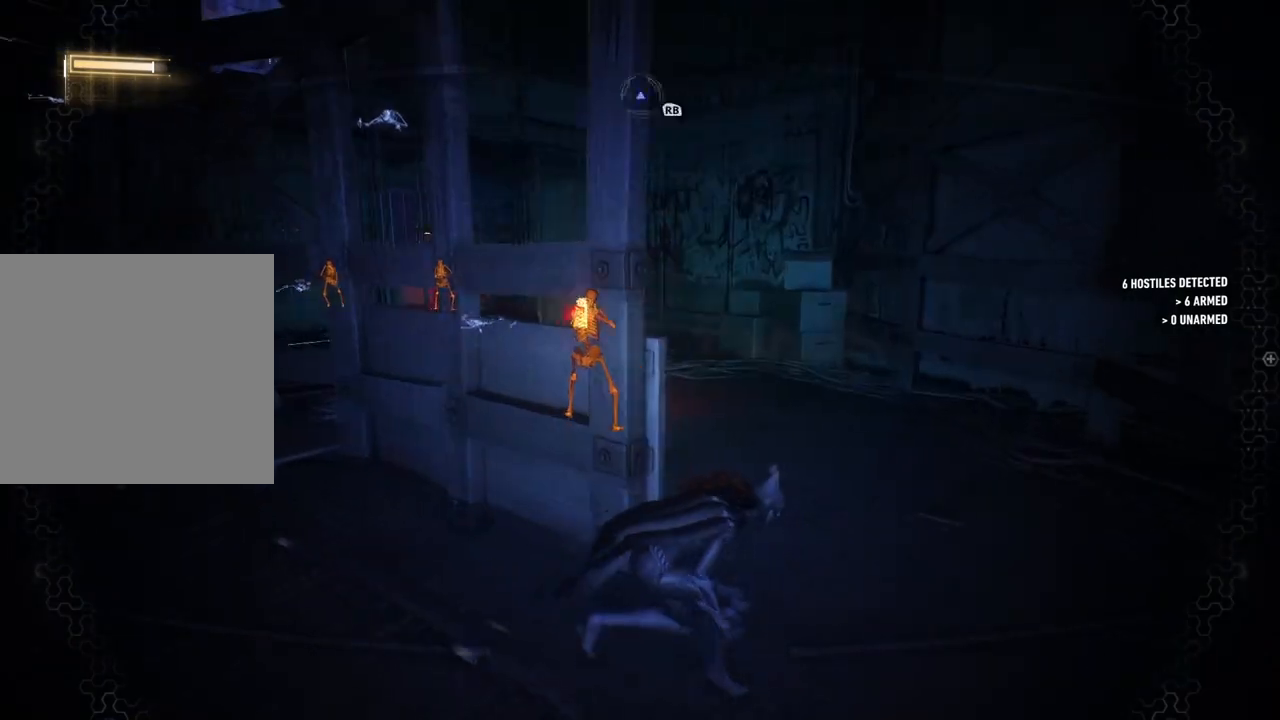
{"buttons": ["R2"], "left_stick": "up", "right_stick": "left", "events": [[117, "left_stick", "up"]]}
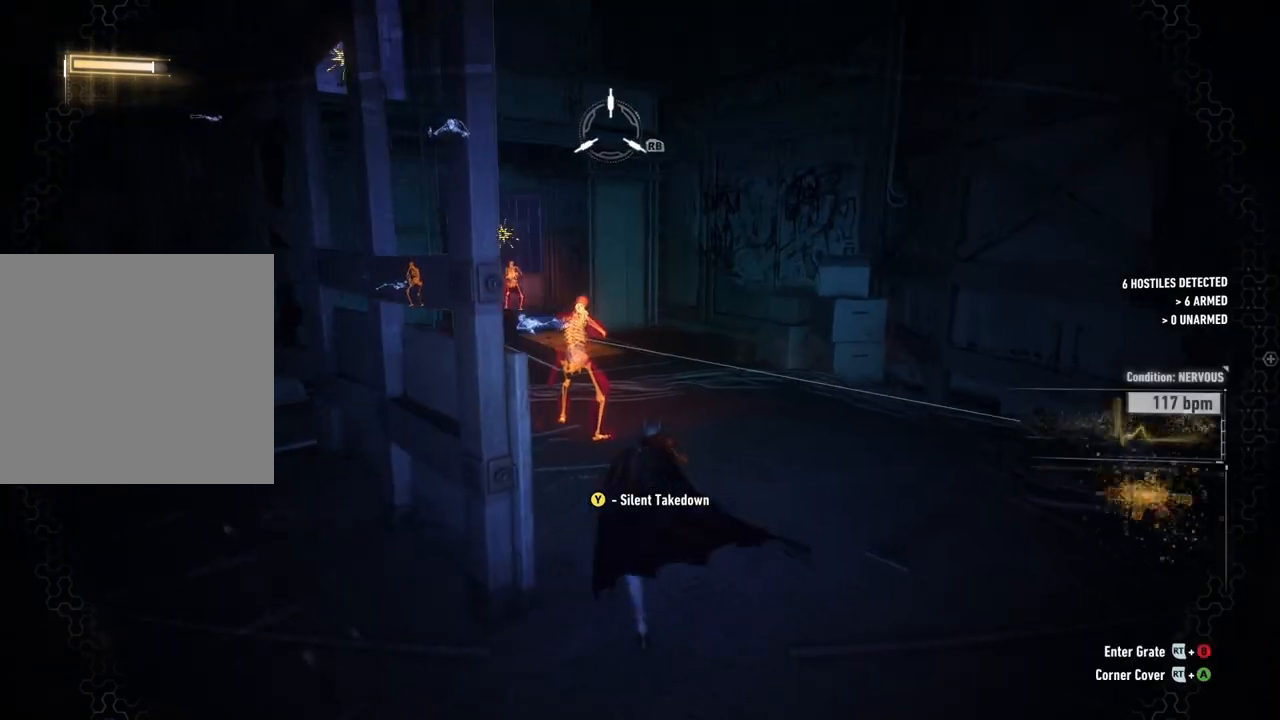
{"buttons": ["R2"], "left_stick": "up", "right_stick": "center", "events": [[117, "right_stick", "center"], [250, "Y", "down"], [383, "Y", "up"]]}
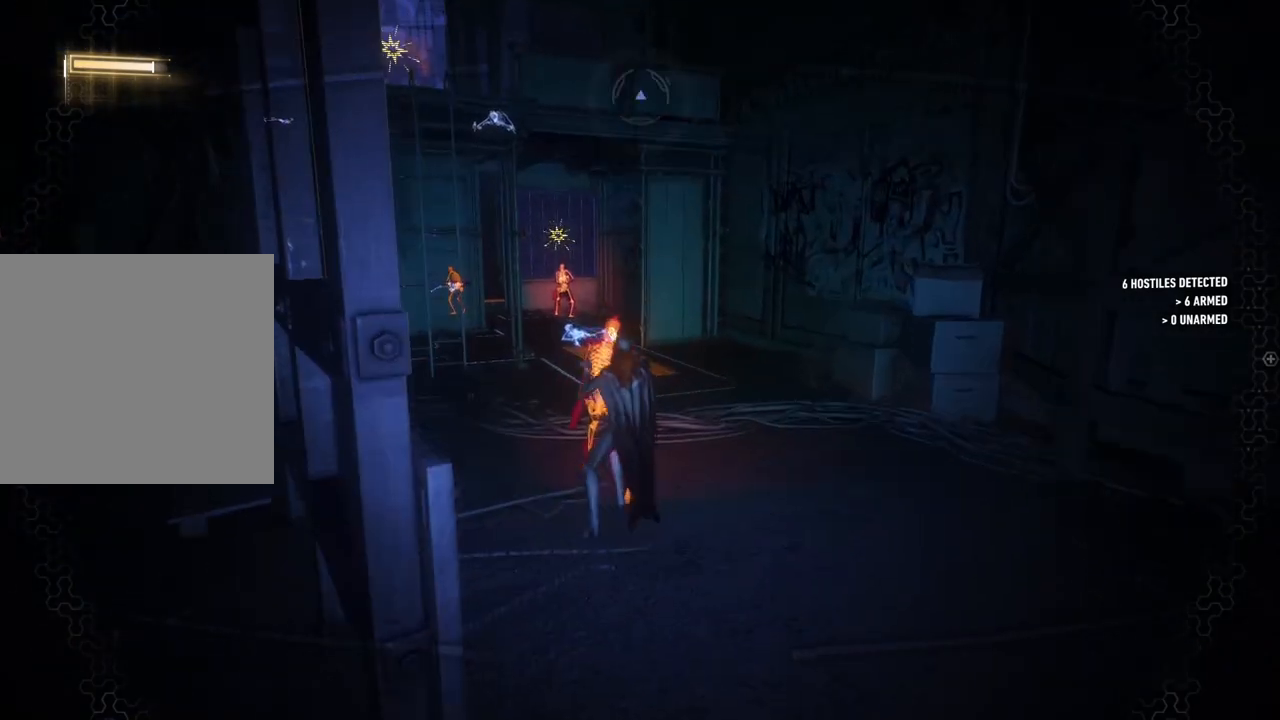
{"buttons": [], "left_stick": "center", "right_stick": "center", "events": [[133, "left_stick", "center"], [150, "right_stick", "left"], [350, "right_stick", "center"], [367, "R2", "up"]]}
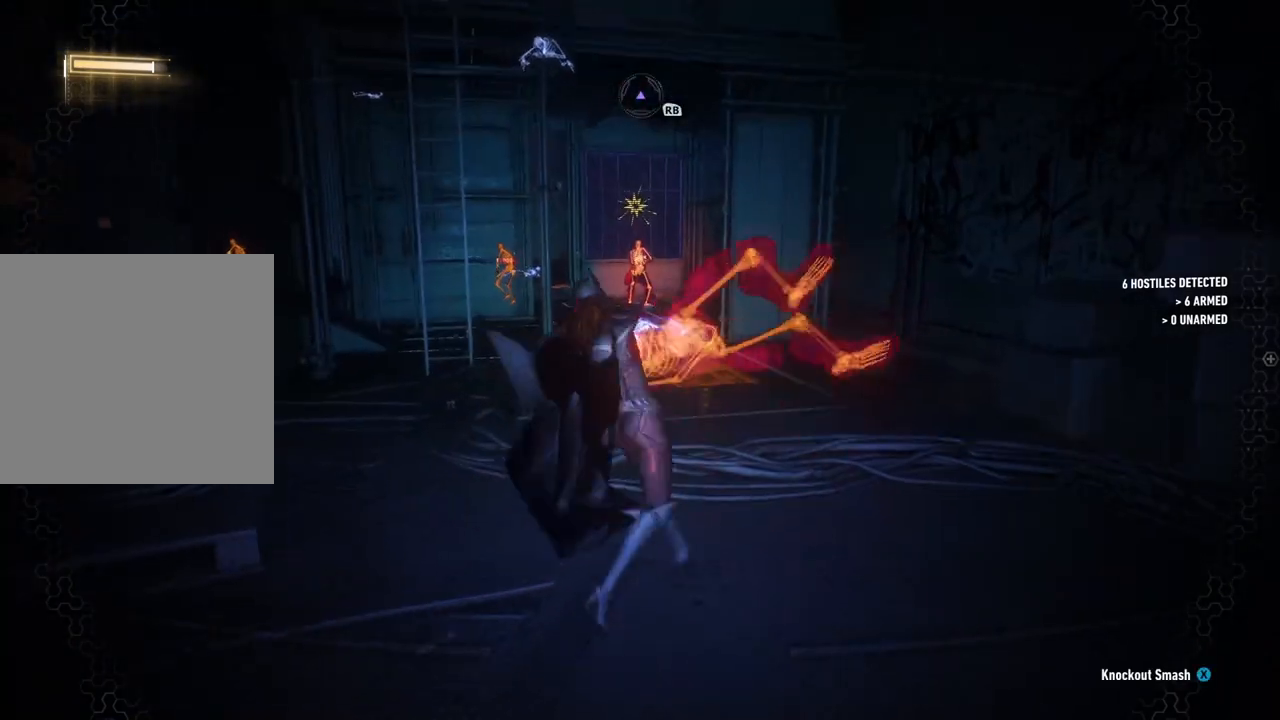
{"buttons": [], "left_stick": "center", "right_stick": "center", "events": []}
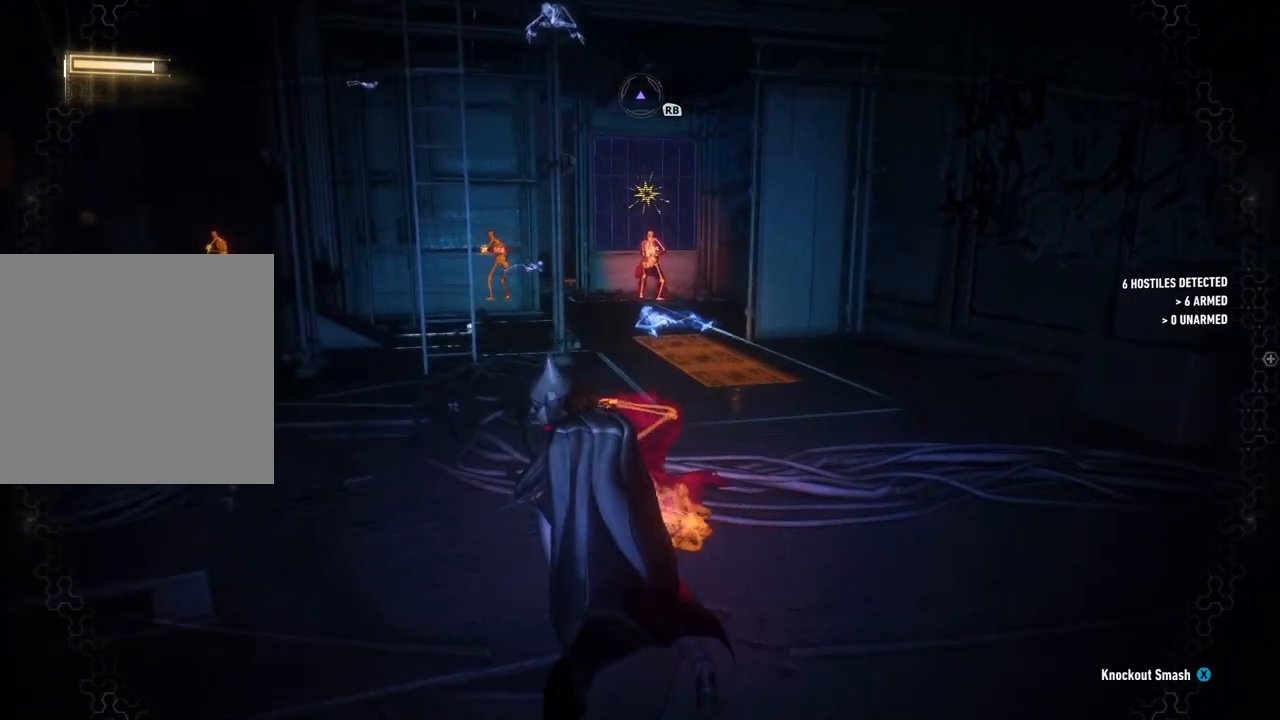
{"buttons": [], "left_stick": "center", "right_stick": "up-left", "events": [[200, "right_stick", "up-left"]]}
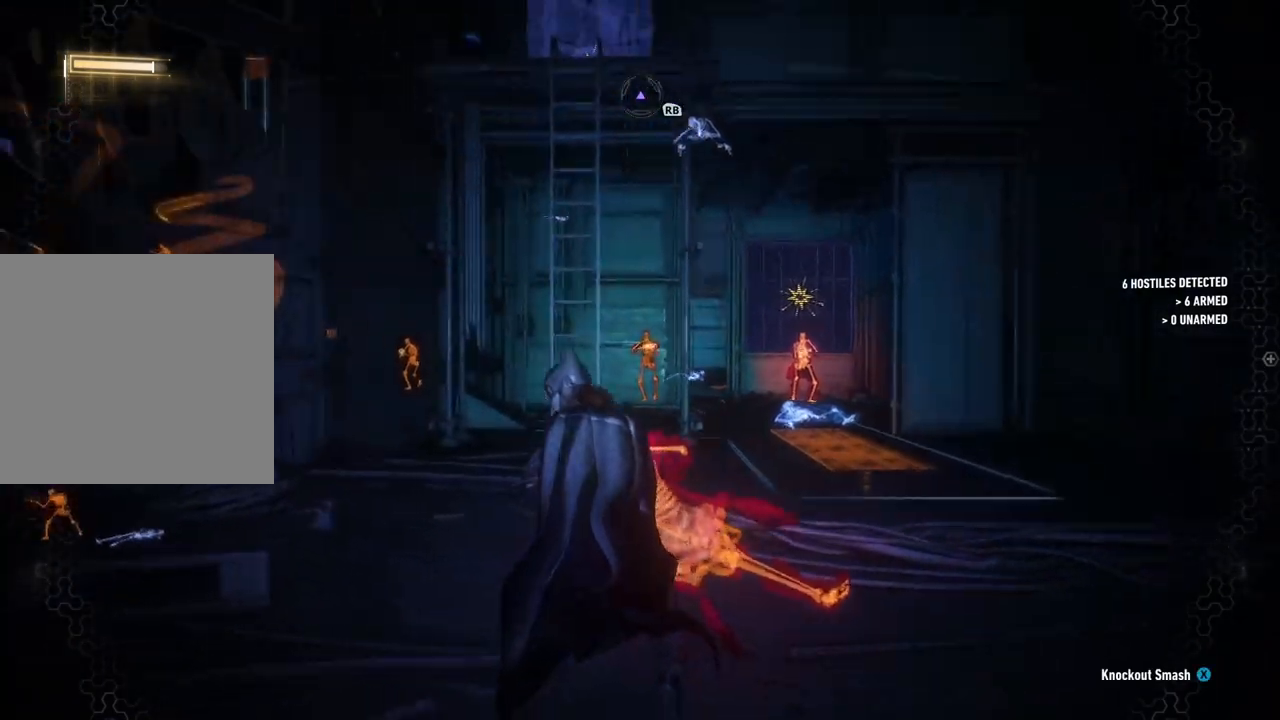
{"buttons": [], "left_stick": "up", "right_stick": "center", "events": [[117, "right_stick", "up"], [150, "R1", "down"], [150, "left_stick", "up"], [217, "right_stick", "center"], [267, "R1", "up"], [383, "R1", "down"], [500, "R1", "up"]]}
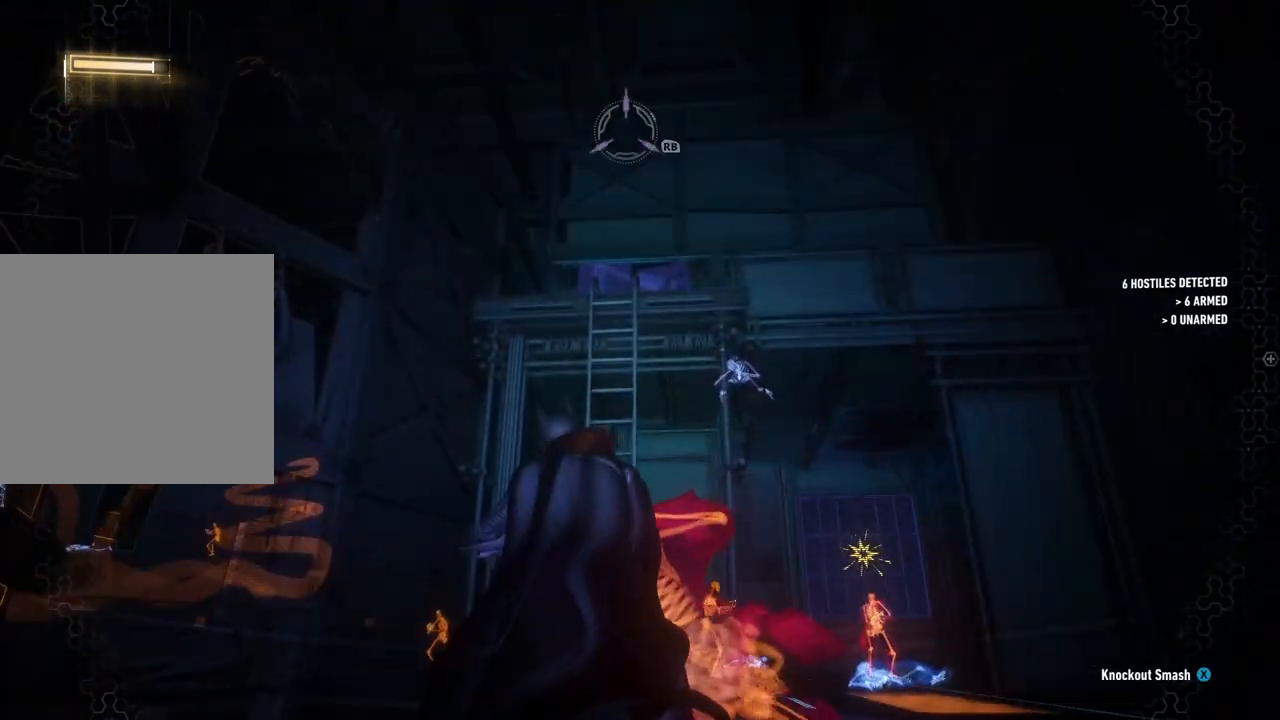
{"buttons": [], "left_stick": "up", "right_stick": "center", "events": [[100, "R1", "down"], [217, "R1", "up"], [317, "R1", "down"], [467, "R1", "up"]]}
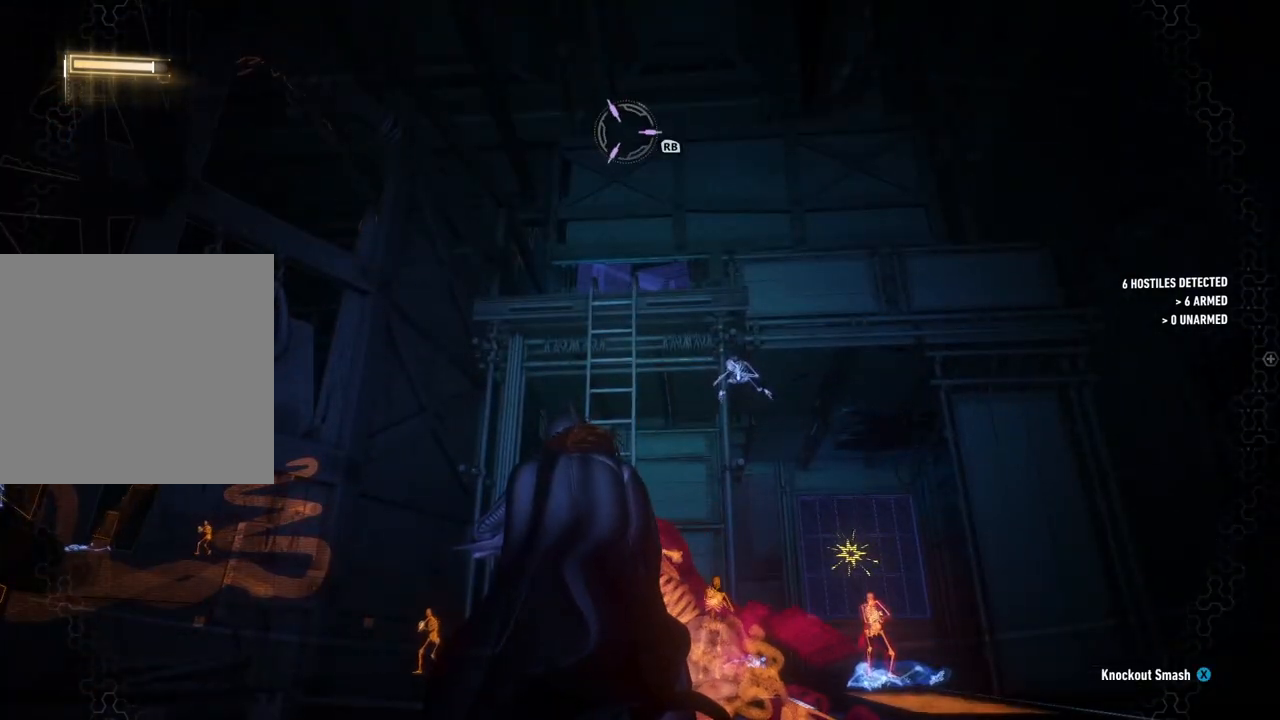
{"buttons": ["R1"], "left_stick": "up", "right_stick": "center", "events": [[183, "R1", "down"], [317, "R1", "up"], [417, "R1", "down"]]}
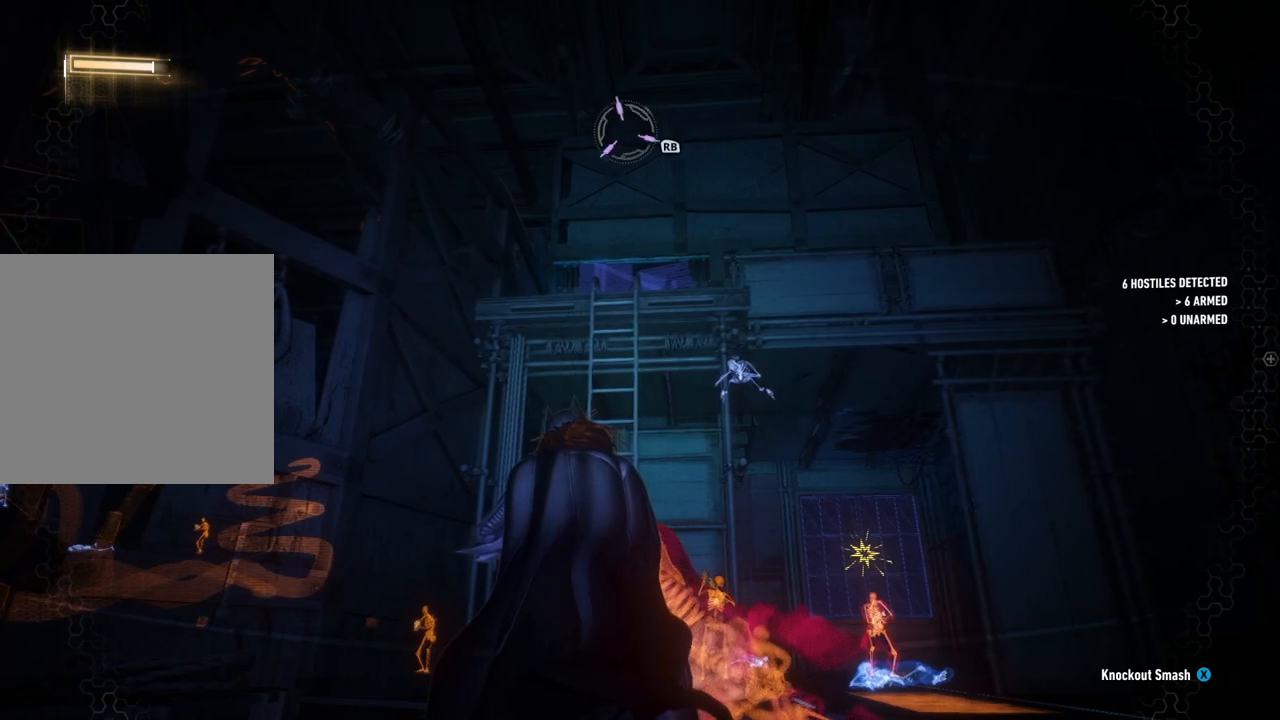
{"buttons": [], "left_stick": "up", "right_stick": "center", "events": [[33, "R1", "up"], [150, "R1", "down"], [267, "R1", "up"], [383, "R1", "down"], [467, "R1", "up"]]}
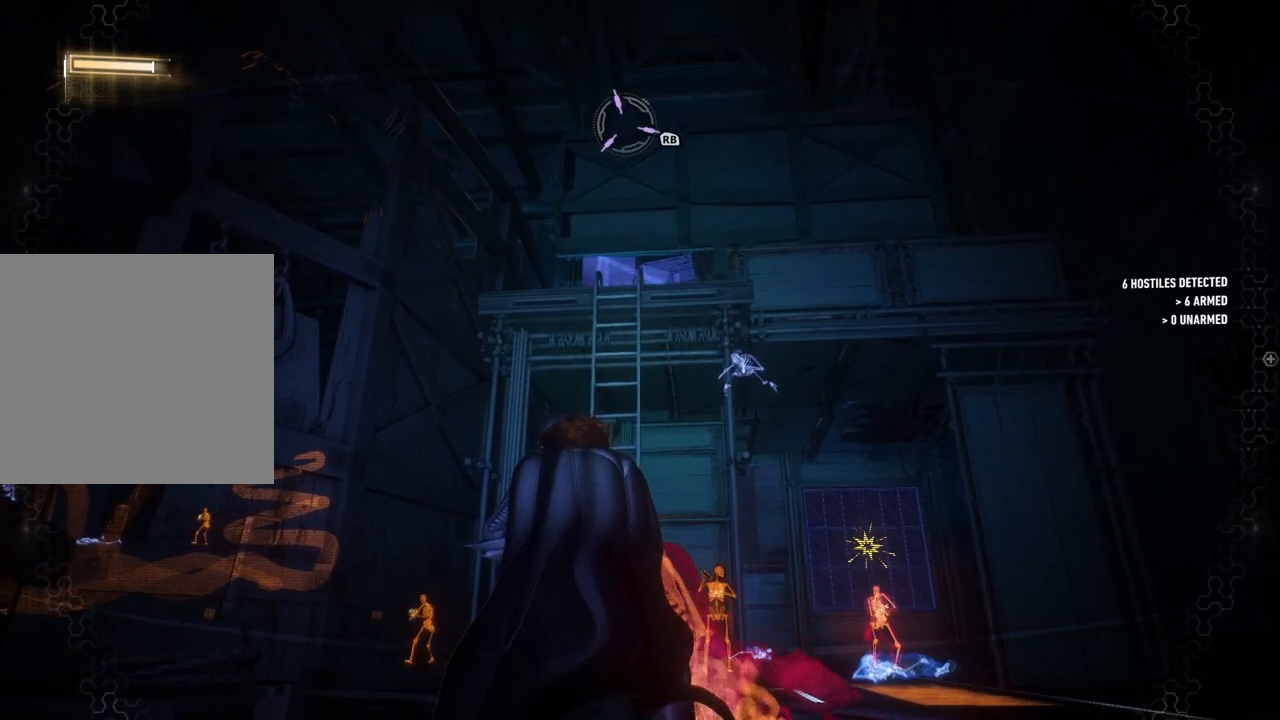
{"buttons": [], "left_stick": "up", "right_stick": "center", "events": [[117, "R1", "down"], [200, "R1", "up"]]}
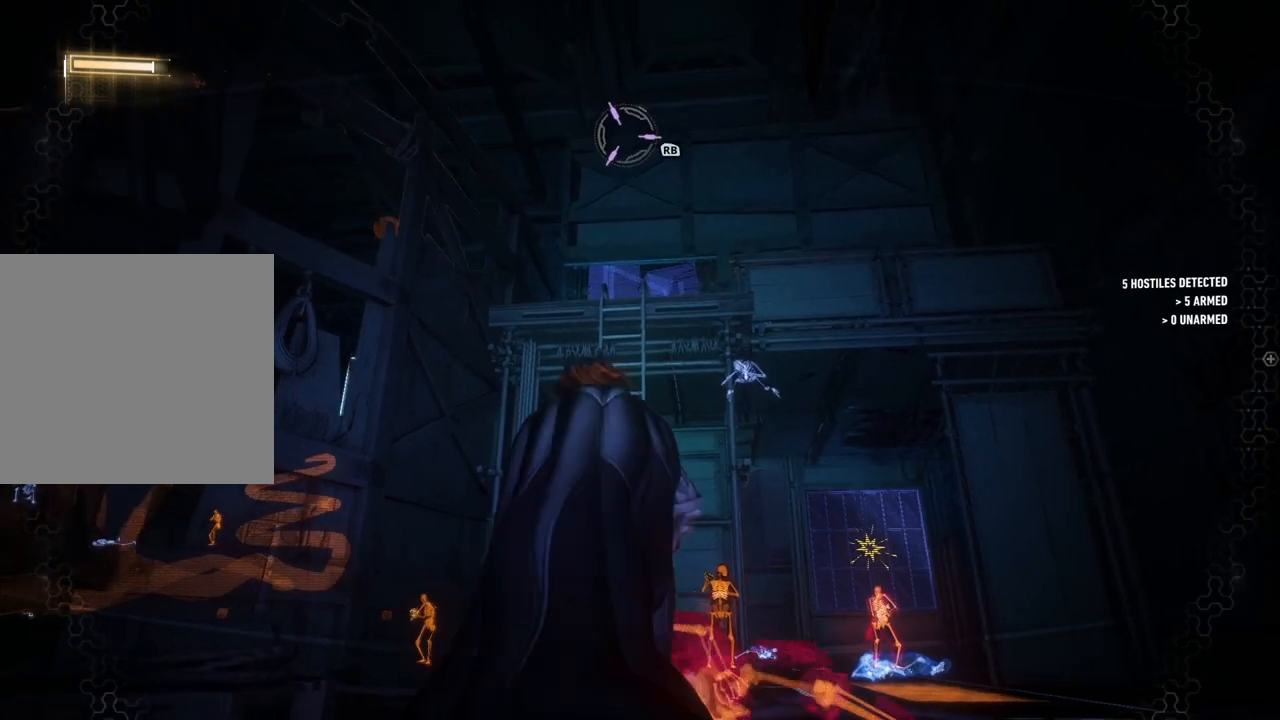
{"buttons": [], "left_stick": "up", "right_stick": "center", "events": []}
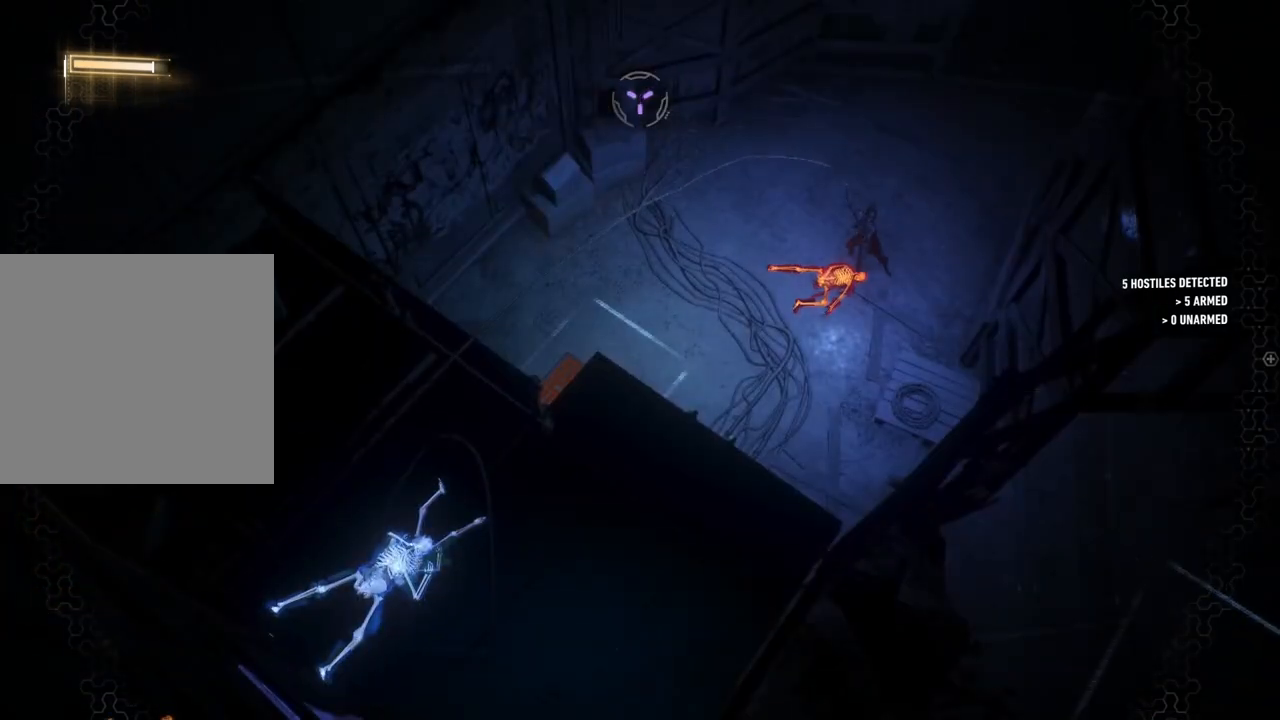
{"buttons": [], "left_stick": "center", "right_stick": "left", "events": [[117, "left_stick", "center"], [300, "right_stick", "left"]]}
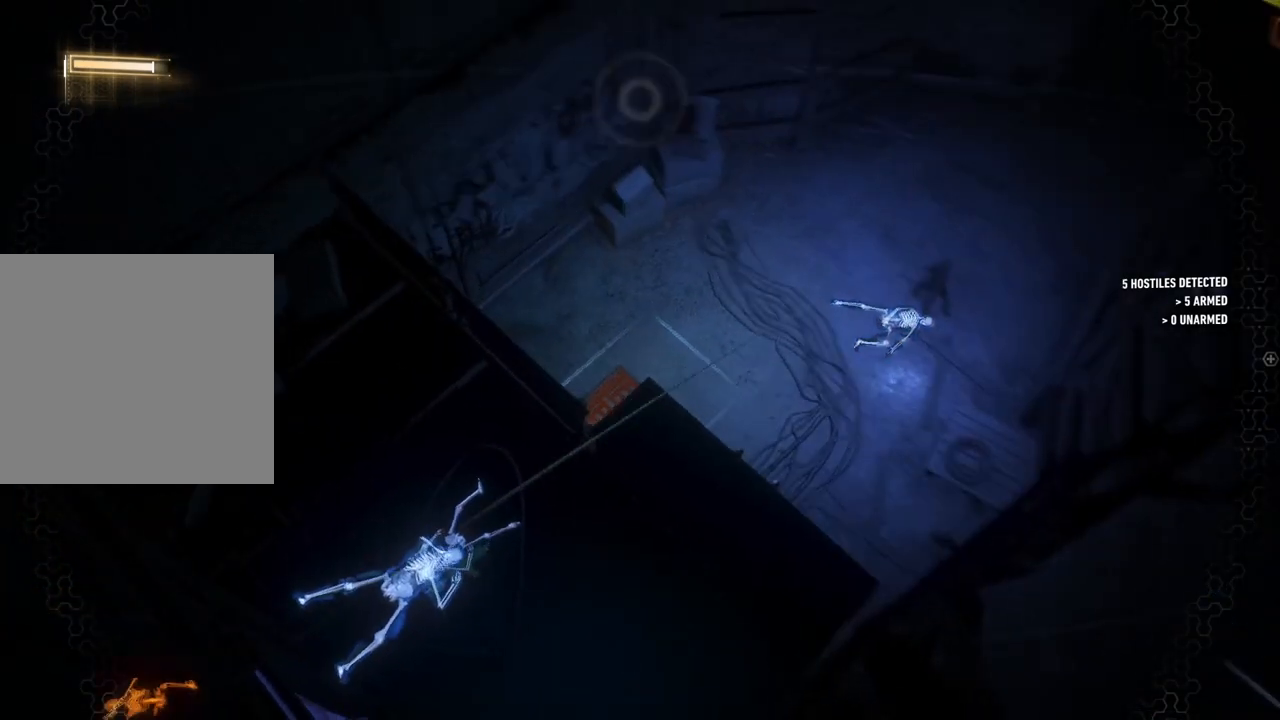
{"buttons": [], "left_stick": "center", "right_stick": "center", "events": [[333, "right_stick", "center"]]}
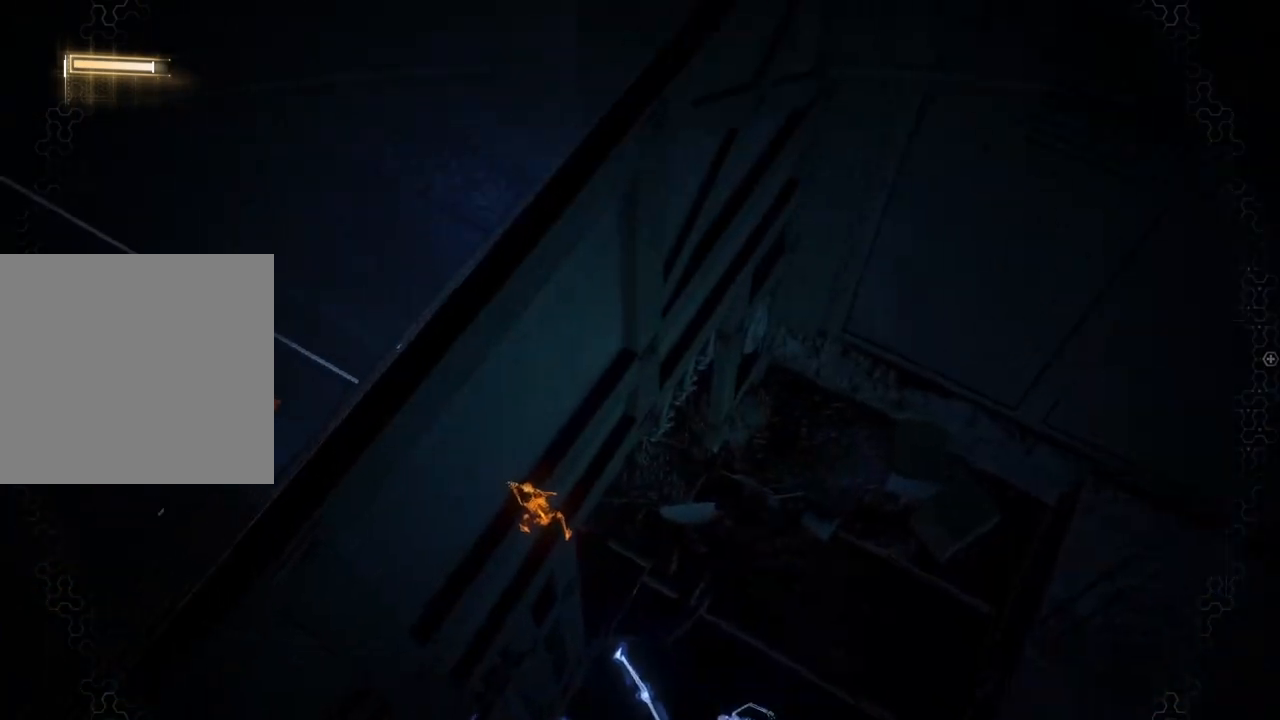
{"buttons": [], "left_stick": "center", "right_stick": "down", "events": [[100, "right_stick", "down-left"], [350, "right_stick", "down"]]}
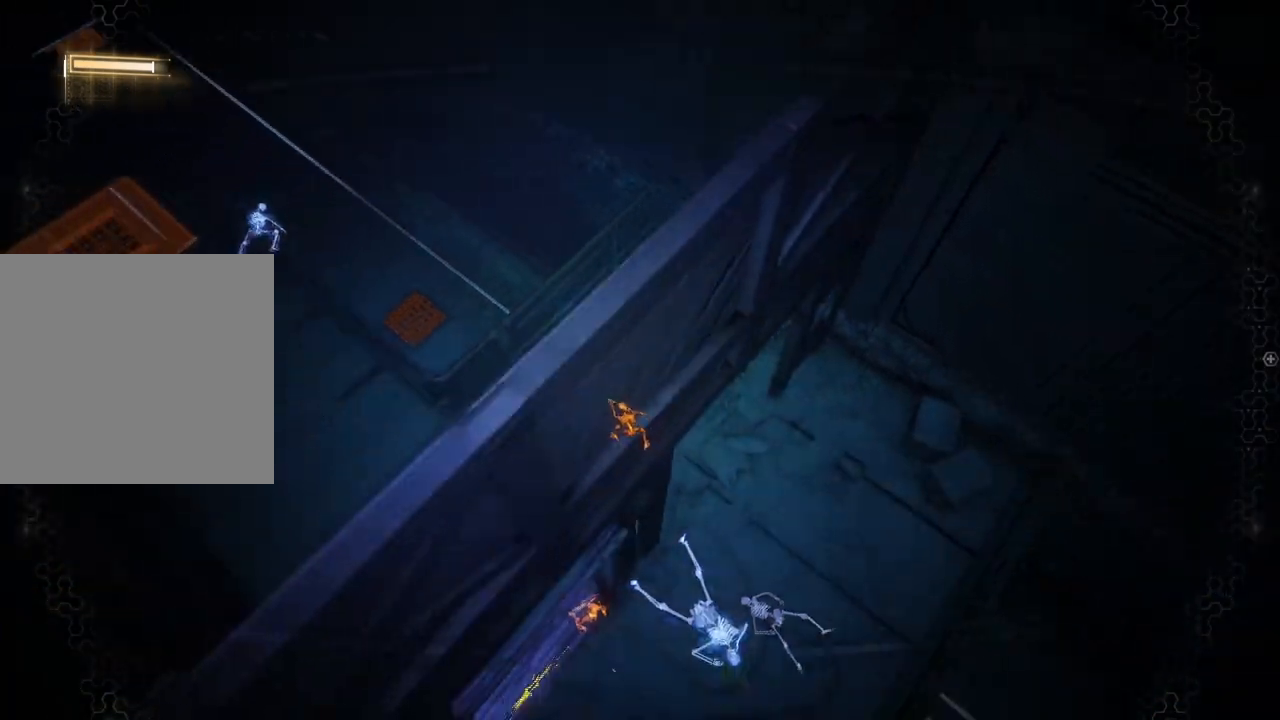
{"buttons": [], "left_stick": "center", "right_stick": "center", "events": [[400, "right_stick", "center"]]}
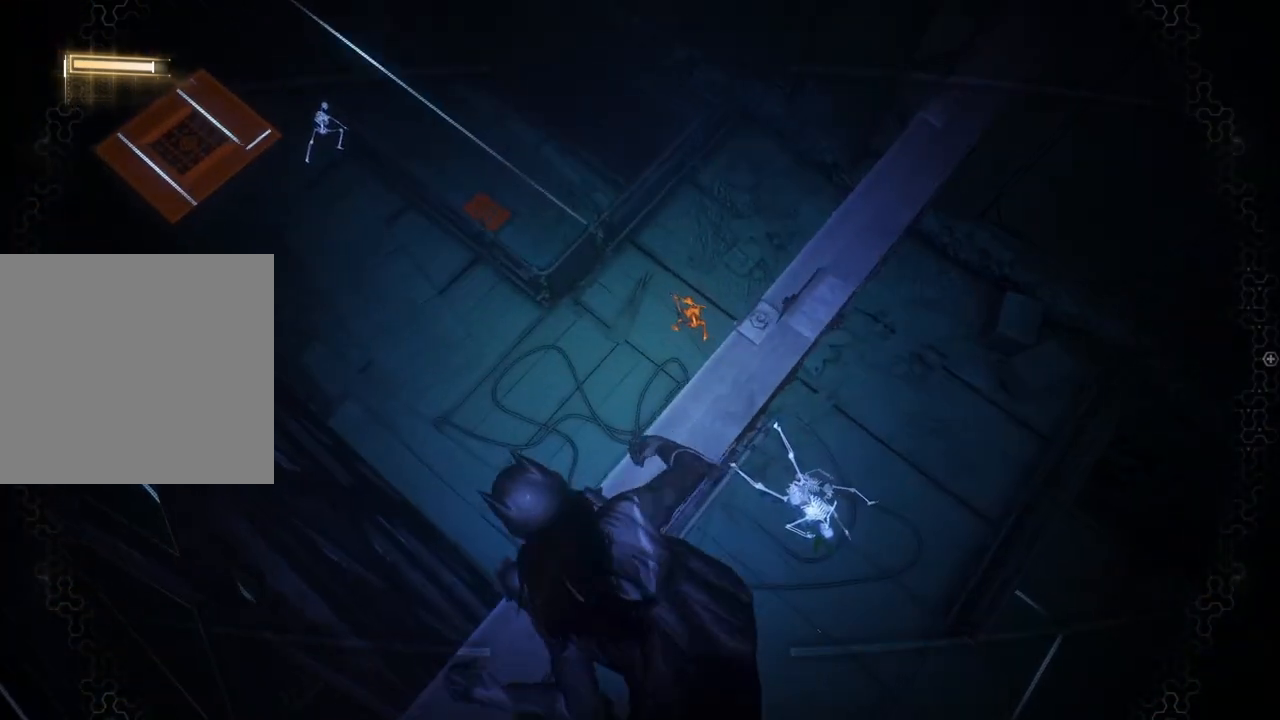
{"buttons": [], "left_stick": "center", "right_stick": "center", "events": [[167, "right_stick", "right"], [433, "right_stick", "center"]]}
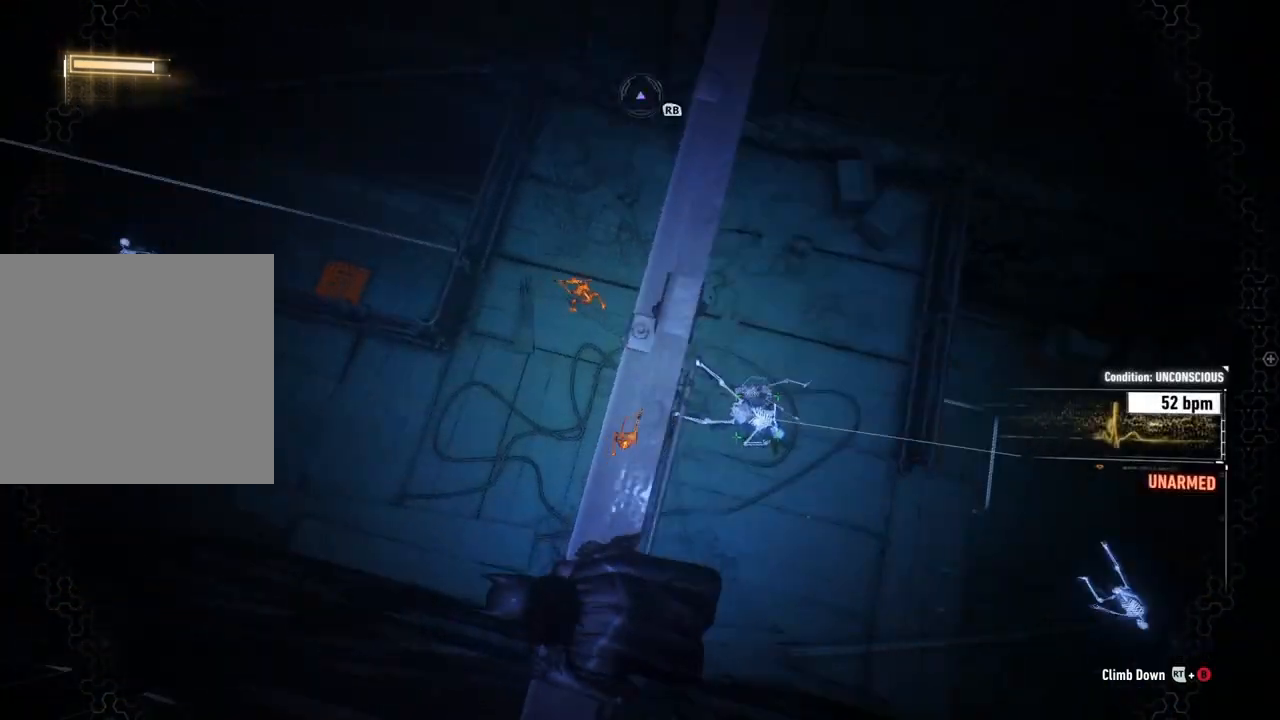
{"buttons": [], "left_stick": "up", "right_stick": "center", "events": [[417, "left_stick", "up"]]}
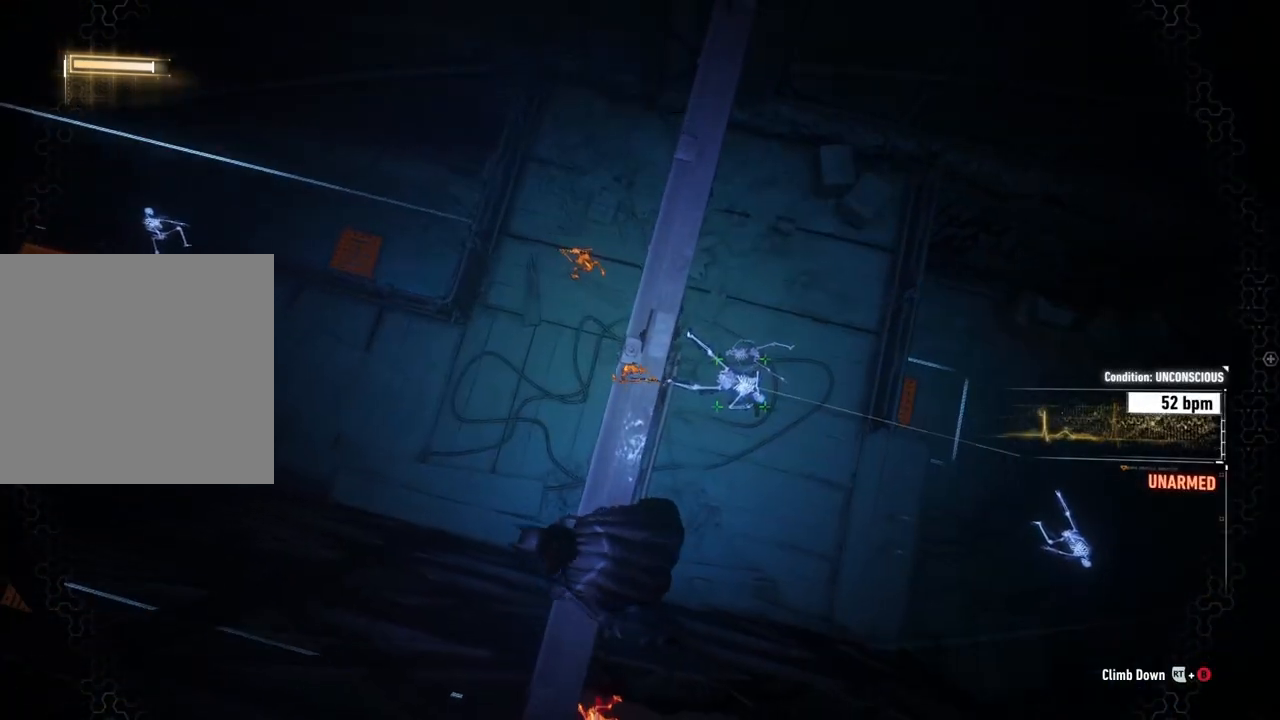
{"buttons": [], "left_stick": "up", "right_stick": "center", "events": []}
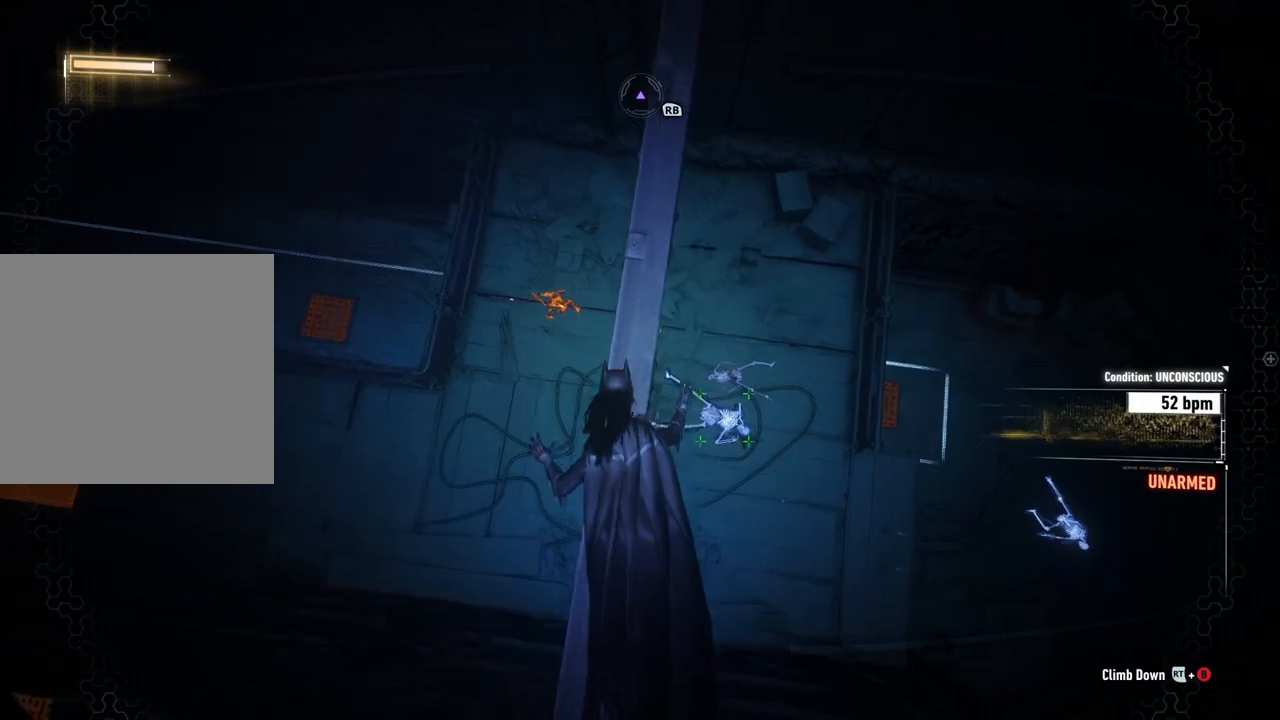
{"buttons": [], "left_stick": "center", "right_stick": "center", "events": [[200, "left_stick", "center"]]}
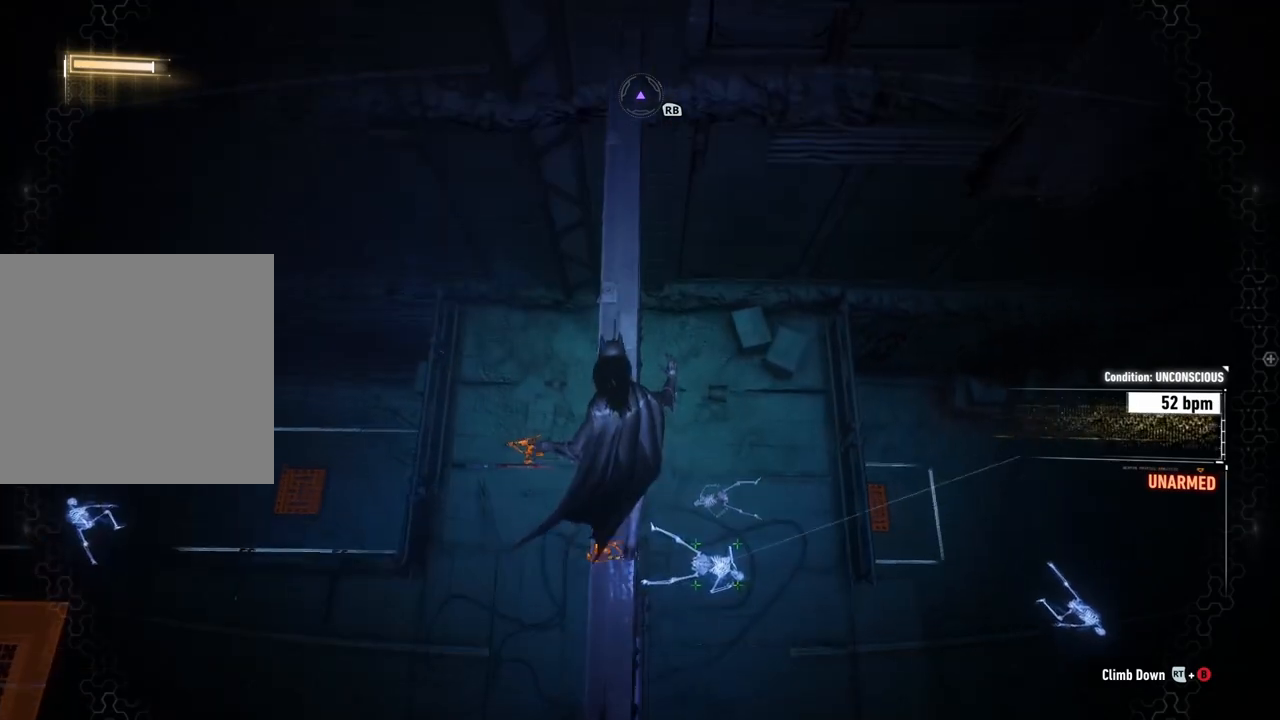
{"buttons": [], "left_stick": "center", "right_stick": "center", "events": [[67, "right_stick", "down-left"], [200, "right_stick", "left"], [367, "right_stick", "center"]]}
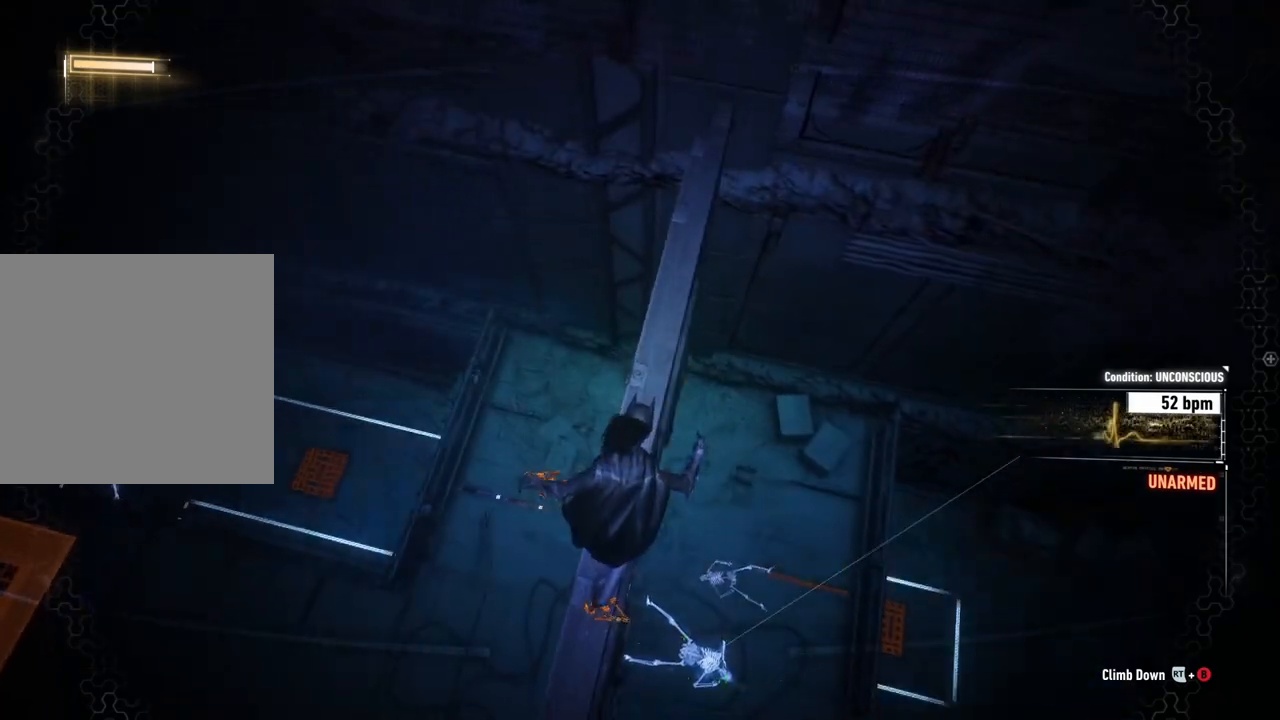
{"buttons": [], "left_stick": "center", "right_stick": "right", "events": [[217, "right_stick", "left"], [333, "right_stick", "center"], [433, "right_stick", "right"]]}
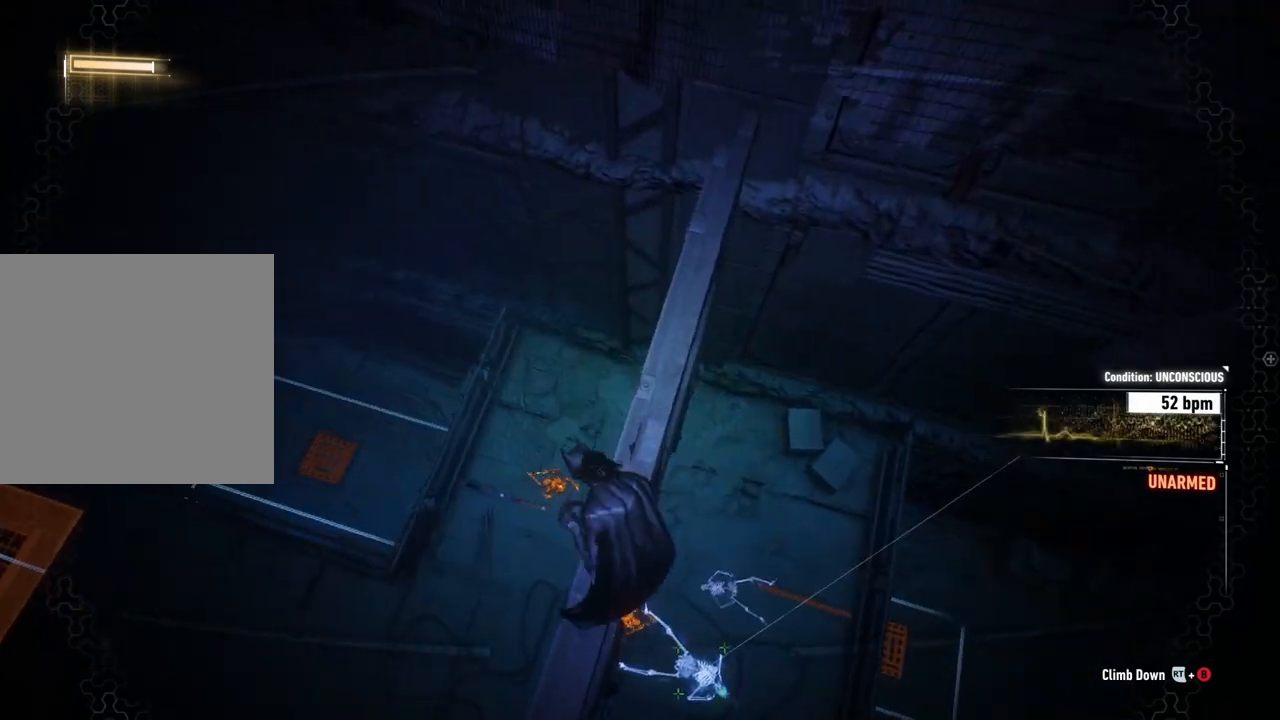
{"buttons": [], "left_stick": "center", "right_stick": "right", "events": []}
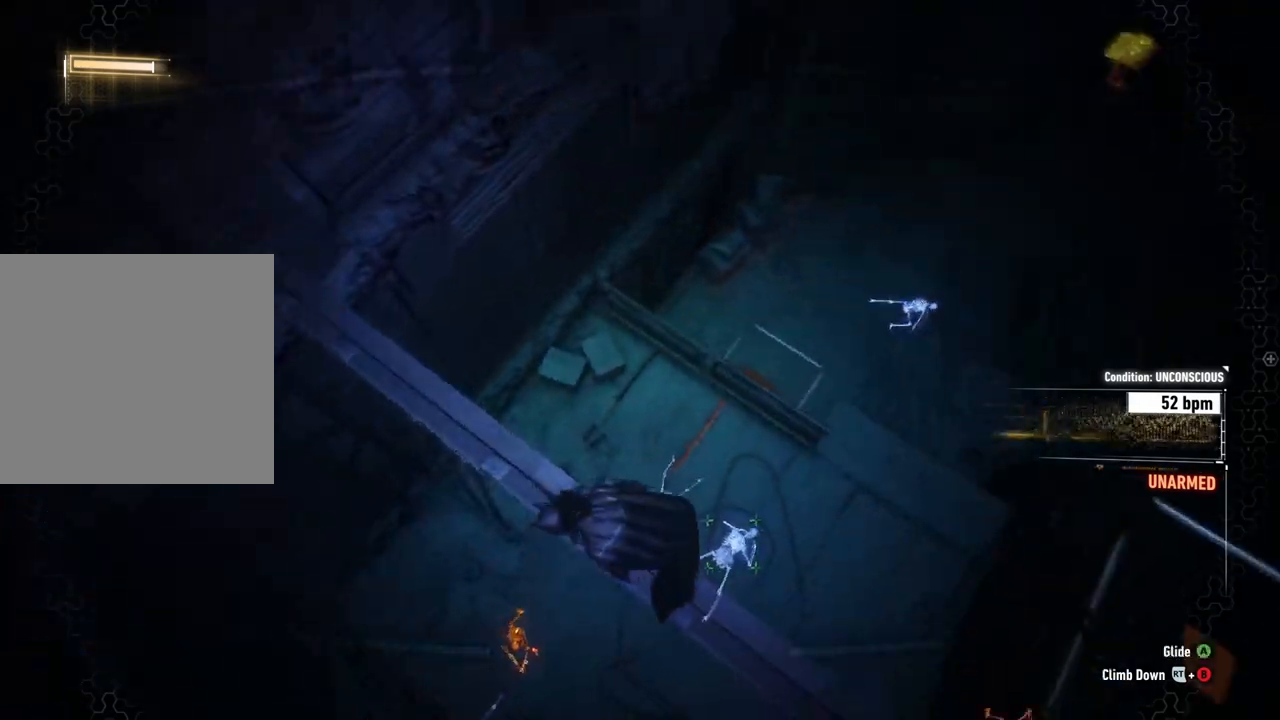
{"buttons": [], "left_stick": "center", "right_stick": "center", "events": [[183, "right_stick", "center"], [217, "left_stick", "up"], [300, "A", "down"], [417, "A", "up"], [450, "left_stick", "center"]]}
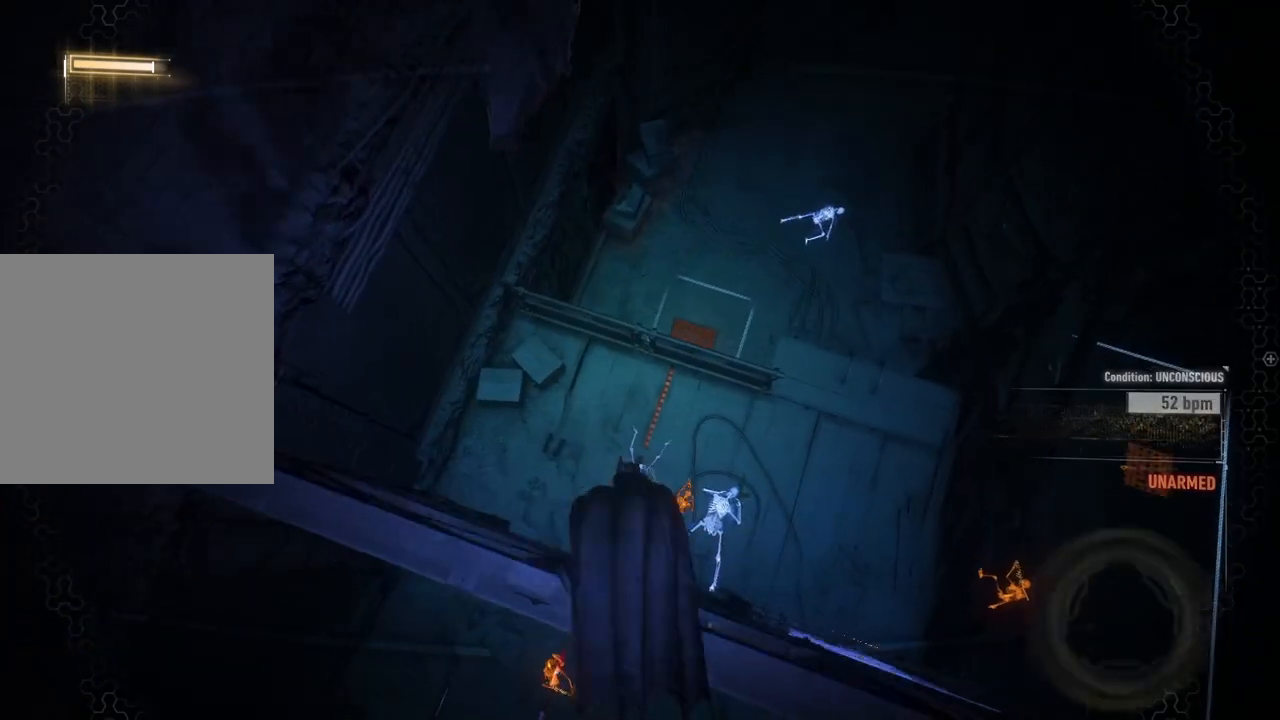
{"buttons": [], "left_stick": "center", "right_stick": "center", "events": []}
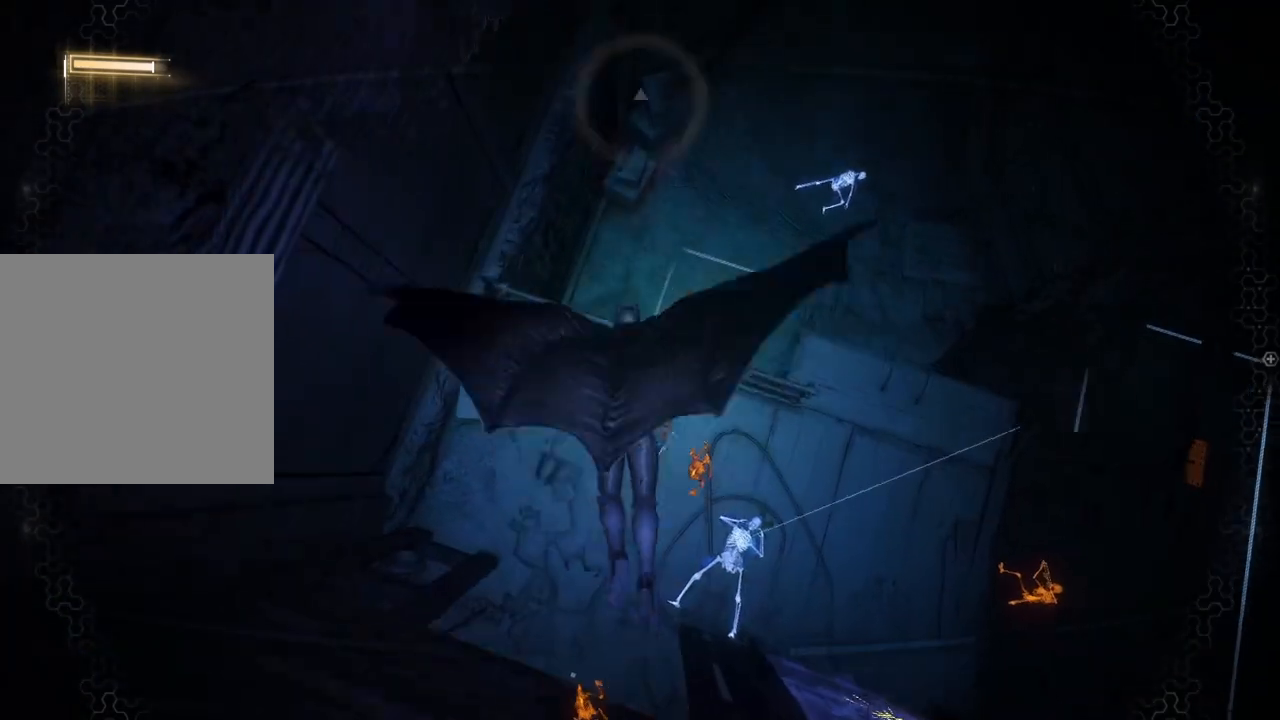
{"buttons": [], "left_stick": "center", "right_stick": "right", "events": [[33, "right_stick", "down-right"], [333, "right_stick", "right"]]}
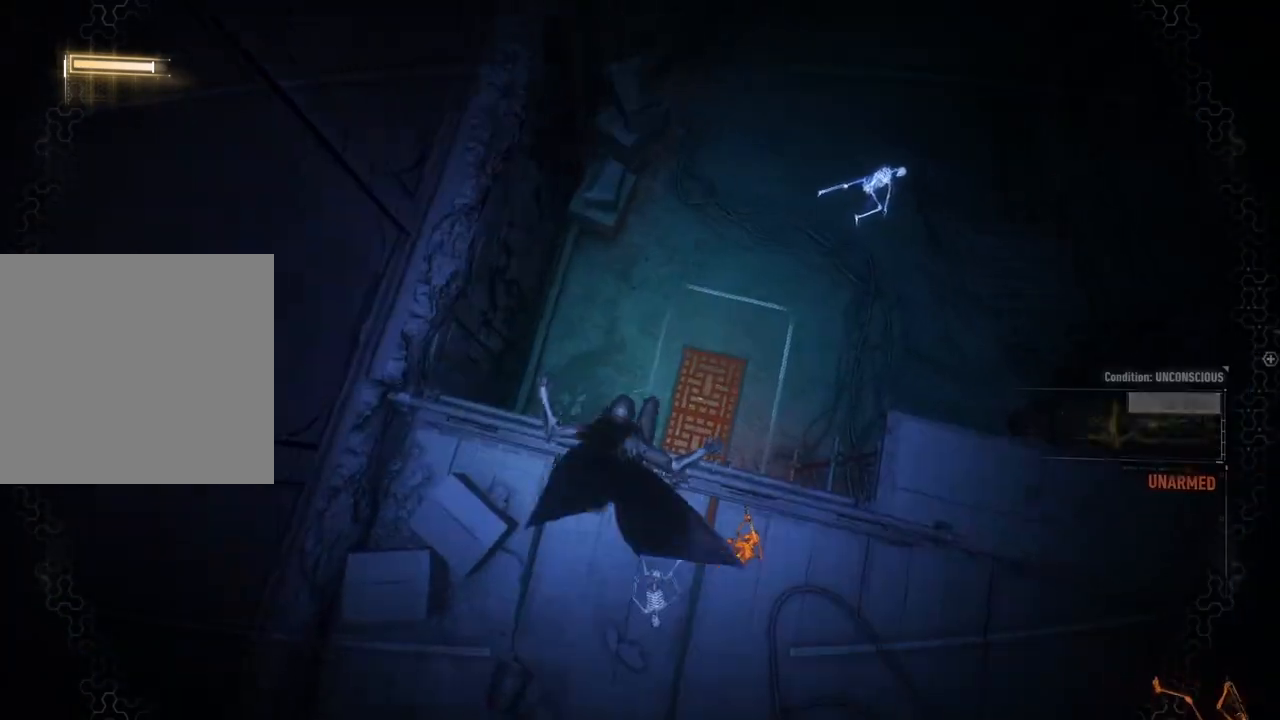
{"buttons": [], "left_stick": "center", "right_stick": "right", "events": []}
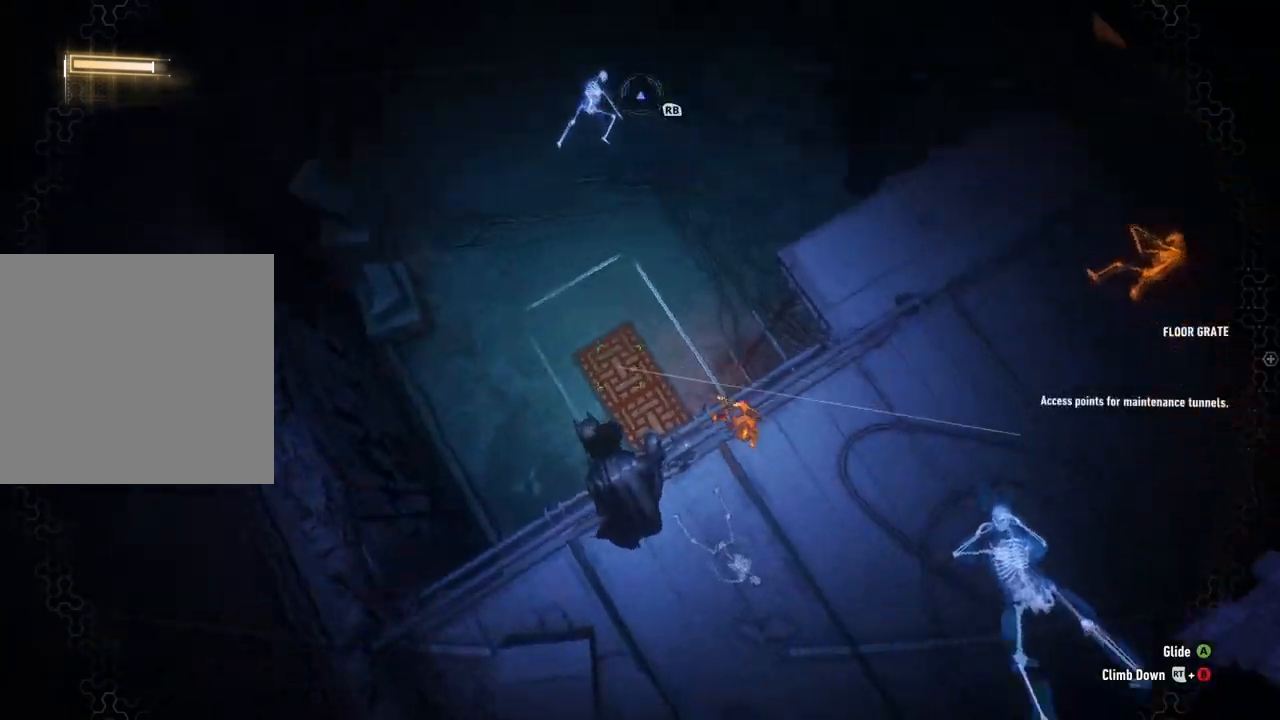
{"buttons": [], "left_stick": "center", "right_stick": "center", "events": [[83, "right_stick", "up-right"], [317, "right_stick", "center"]]}
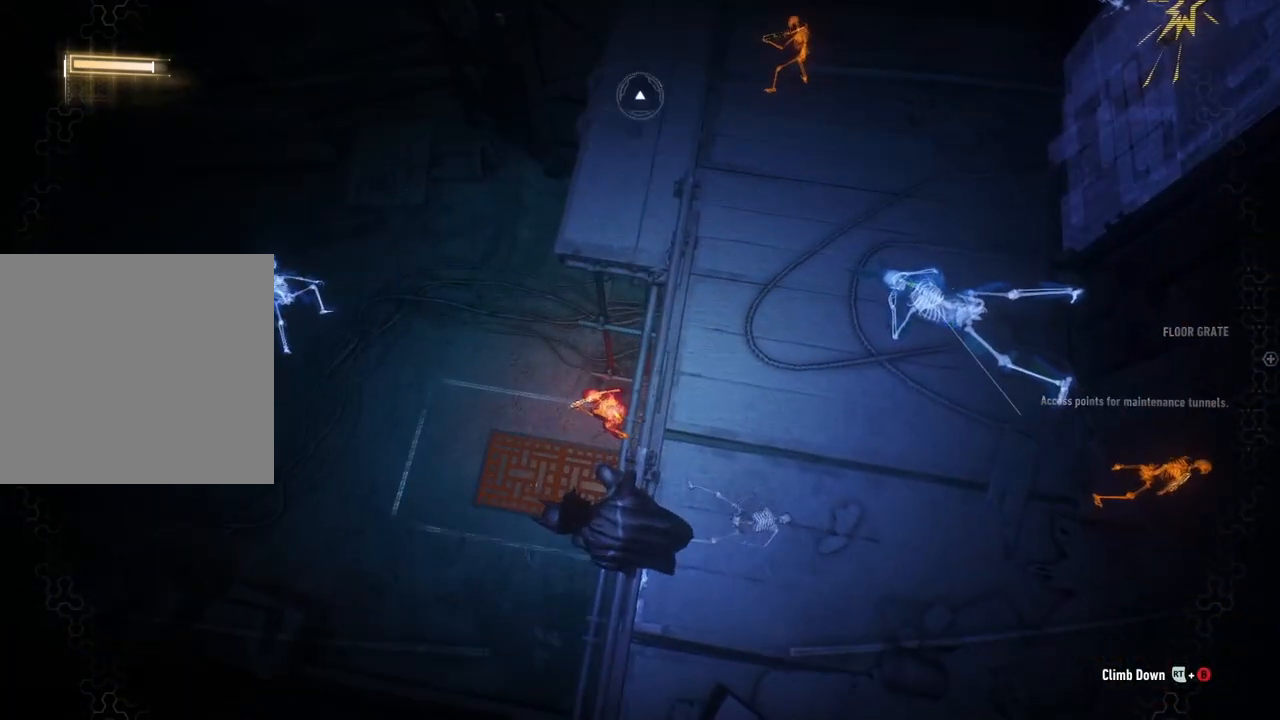
{"buttons": [], "left_stick": "center", "right_stick": "left", "events": [[350, "right_stick", "left"]]}